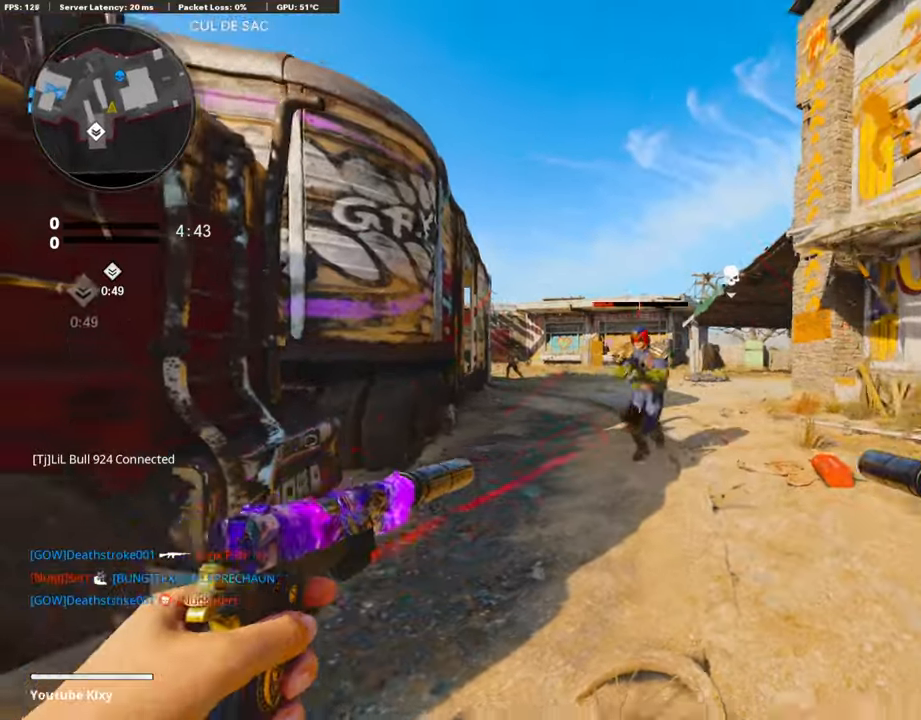
Gameplay with a controller (PlayStation layout); each line is a JSON object with the inputs held at the frame after it. "events" lists button and stick changes between this image and that frame as [ms after this image, input, new state], when the widget could be followed in between.
{"buttons": ["L3"], "left_stick": "up", "right_stick": "right", "events": [[50, "R1", "down"], [83, "L1", "down"], [184, "R1", "up"], [200, "L1", "up"], [217, "right_stick", "down-right"], [251, "R1", "down"], [267, "L1", "down"], [318, "left_stick", "up"], [334, "R1", "up"], [368, "L1", "up"], [368, "right_stick", "left"], [418, "L3", "down"], [435, "right_stick", "center"], [485, "right_stick", "right"]]}
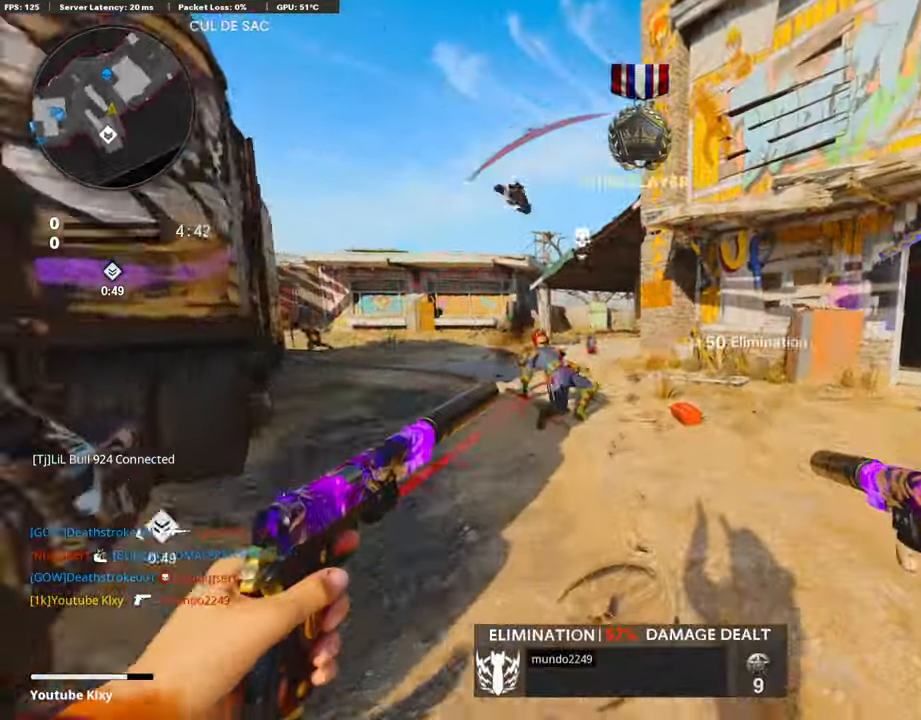
{"buttons": ["L3", "R3"], "left_stick": "up", "right_stick": "center", "events": [[83, "right_stick", "center"], [100, "SQUARE", "down"], [217, "SQUARE", "up"], [250, "L3", "up"], [317, "right_stick", "right"], [451, "L3", "down"], [451, "R3", "down"], [451, "right_stick", "center"]]}
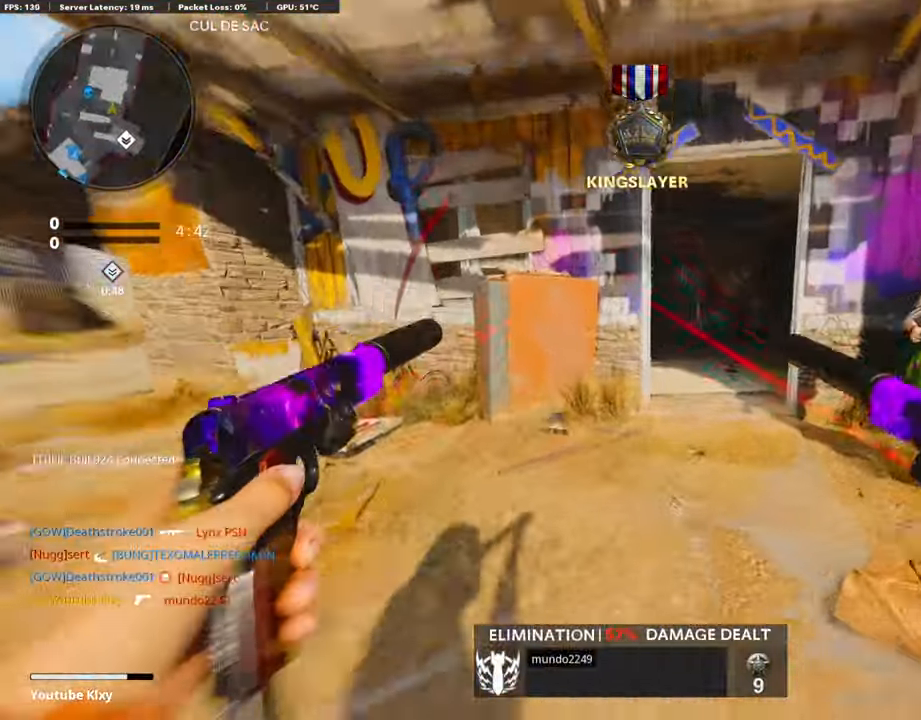
{"buttons": ["L3"], "left_stick": "up", "right_stick": "left", "events": [[67, "L3", "up"], [117, "R3", "up"], [151, "right_stick", "right"], [168, "L3", "down"], [201, "R3", "down"], [251, "right_stick", "center"], [285, "L3", "up"], [318, "R3", "up"], [335, "right_stick", "left"], [368, "L3", "down"]]}
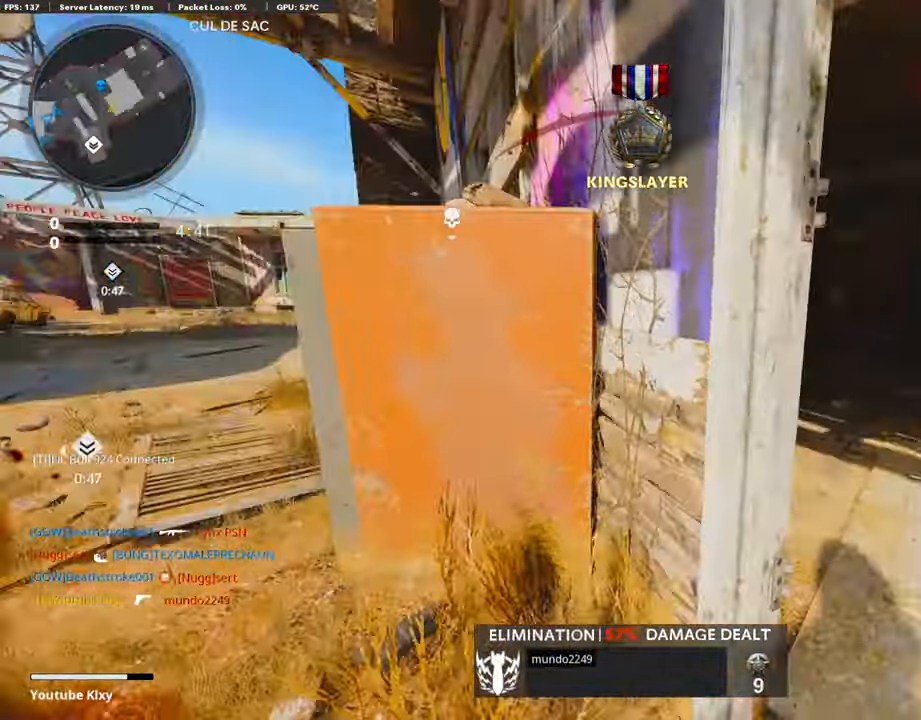
{"buttons": [], "left_stick": "center", "right_stick": "center", "events": [[17, "L3", "up"], [84, "left_stick", "left"], [117, "right_stick", "center"], [251, "left_stick", "up"], [402, "left_stick", "center"]]}
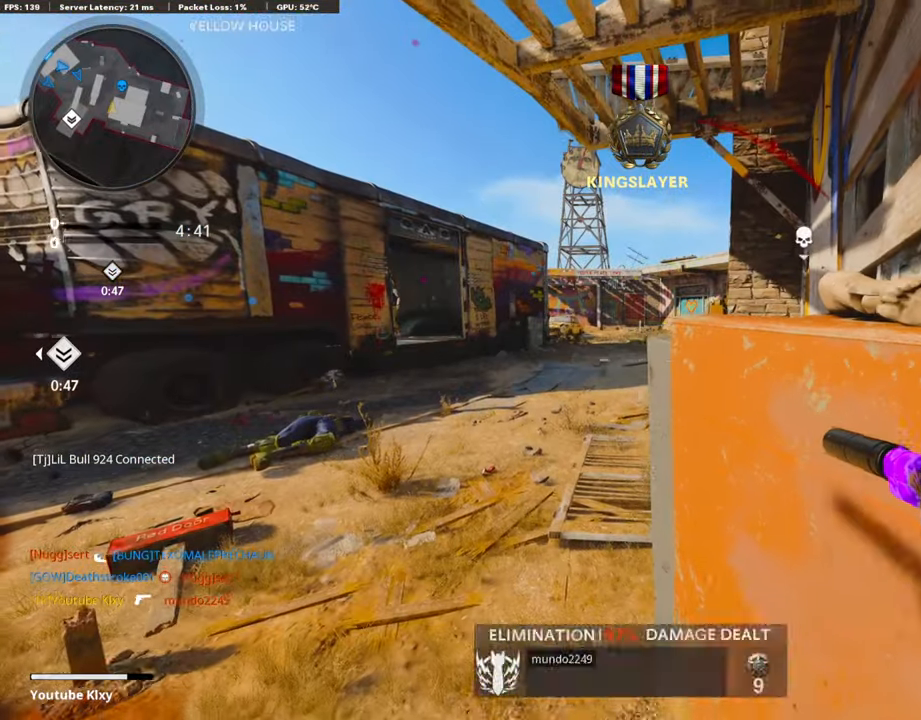
{"buttons": ["L3"], "left_stick": "up-left", "right_stick": "right", "events": [[234, "left_stick", "up-left"], [351, "L3", "down"], [435, "right_stick", "right"]]}
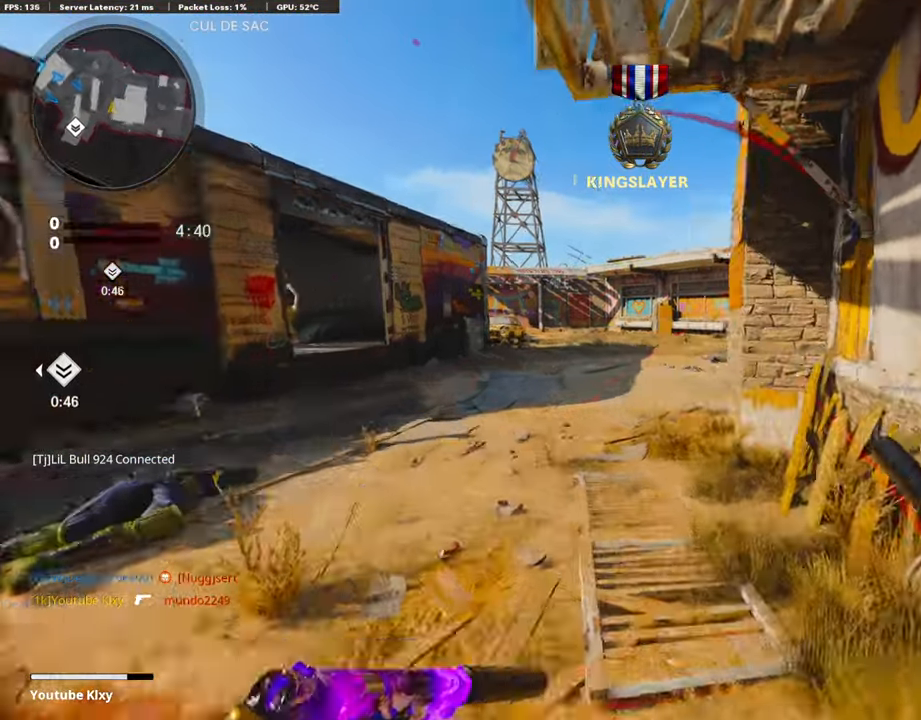
{"buttons": ["L3", "R3"], "left_stick": "up-left", "right_stick": "right", "events": [[167, "R3", "down"], [284, "L3", "up"], [335, "R3", "up"], [435, "L3", "down"], [468, "R3", "down"]]}
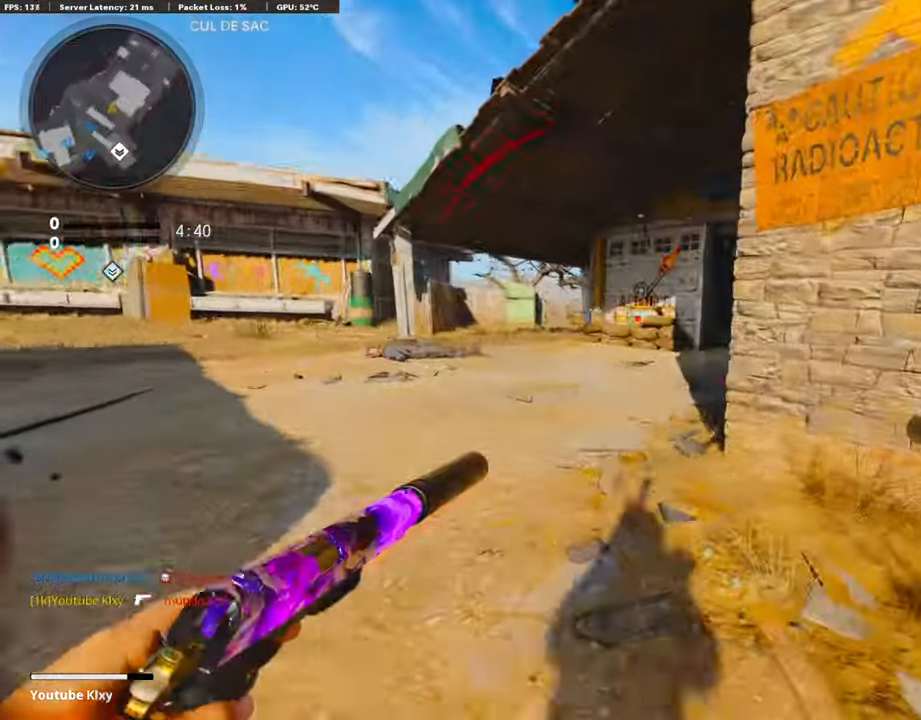
{"buttons": [], "left_stick": "right", "right_stick": "right", "events": [[67, "L3", "up"], [67, "R3", "up"], [100, "right_stick", "center"], [134, "left_stick", "up-right"], [184, "left_stick", "right"], [435, "right_stick", "right"]]}
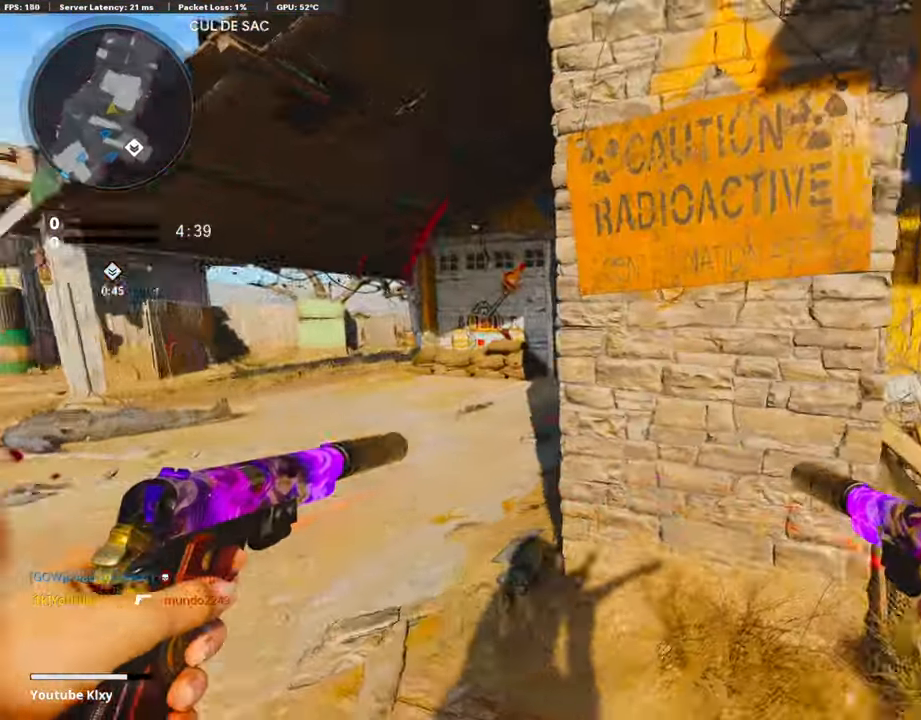
{"buttons": [], "left_stick": "up", "right_stick": "center", "events": [[134, "left_stick", "up-right"], [234, "right_stick", "center"], [335, "L3", "down"], [335, "left_stick", "up"], [351, "right_stick", "left"], [485, "L3", "up"], [485, "right_stick", "center"]]}
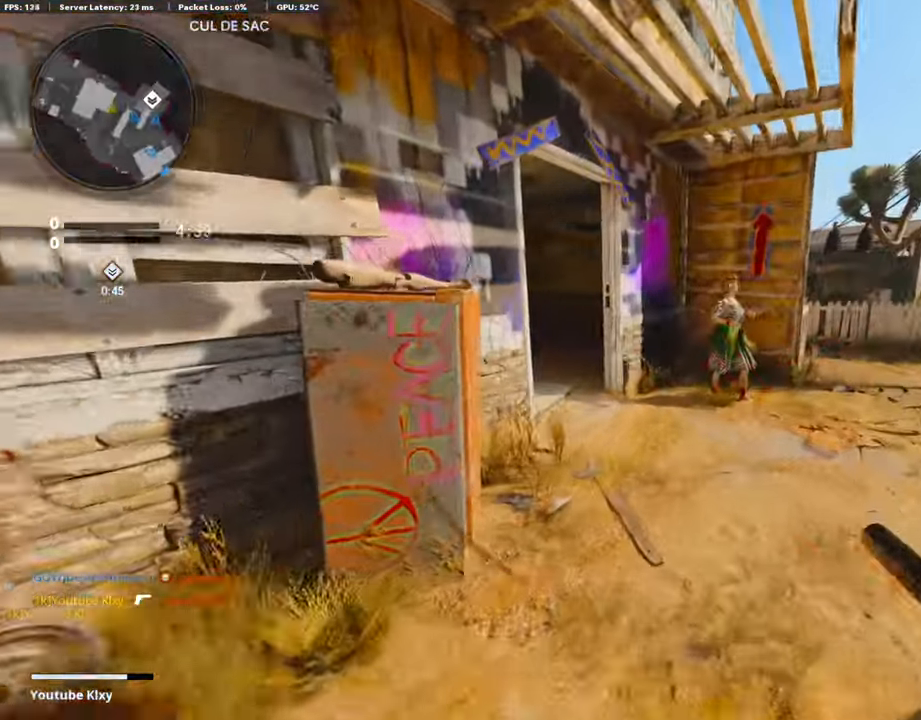
{"buttons": [], "left_stick": "up", "right_stick": "center", "events": [[100, "right_stick", "left"], [468, "right_stick", "center"]]}
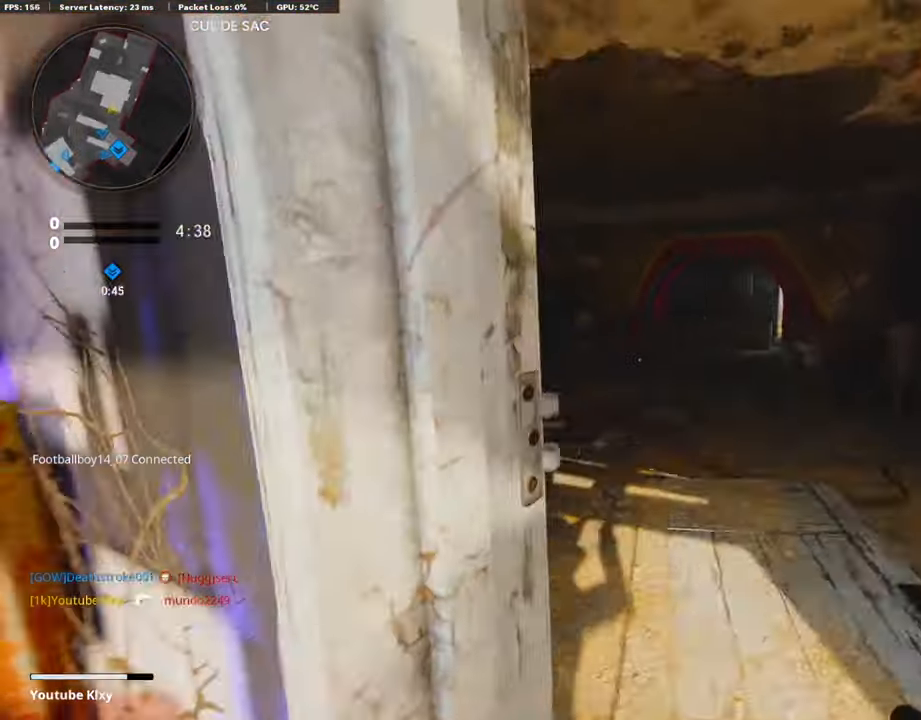
{"buttons": ["R3"], "left_stick": "up-left", "right_stick": "center", "events": [[83, "left_stick", "up-left"], [183, "right_stick", "right"], [200, "left_stick", "left"], [384, "R3", "down"], [384, "right_stick", "center"], [417, "left_stick", "up-left"]]}
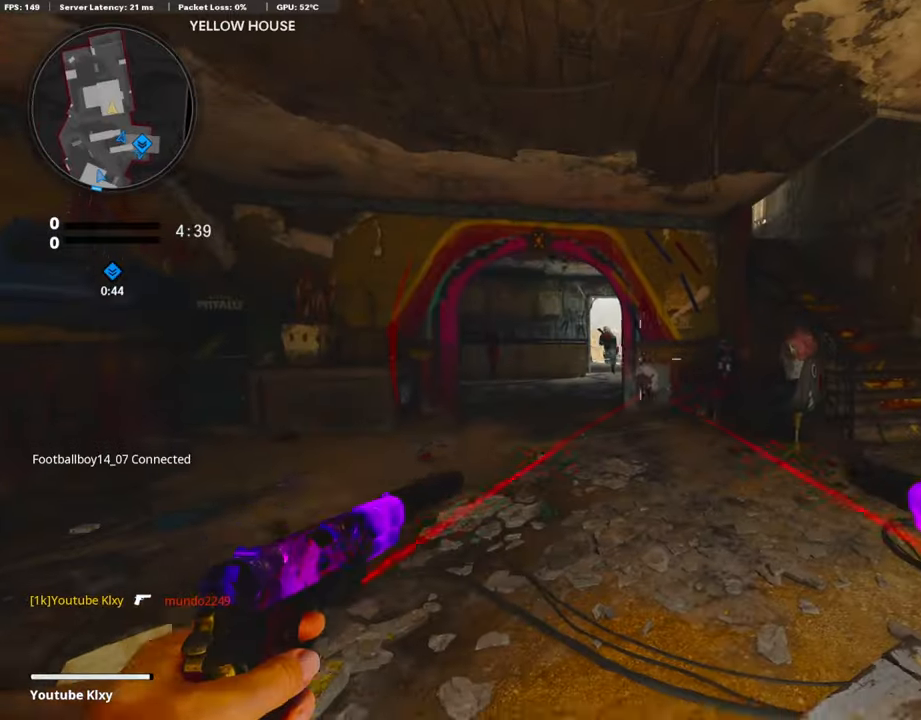
{"buttons": ["R1"], "left_stick": "right", "right_stick": "center", "events": [[184, "R3", "up"], [368, "left_stick", "center"], [418, "R1", "down"], [468, "left_stick", "right"]]}
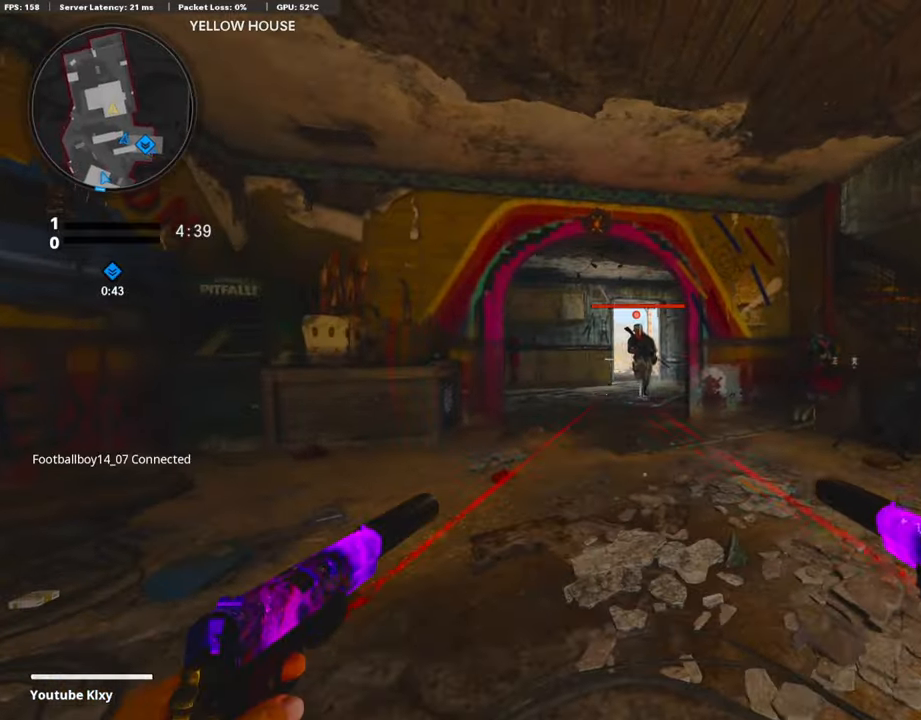
{"buttons": ["L1", "R1"], "left_stick": "down-right", "right_stick": "down", "events": [[17, "R1", "up"], [17, "left_stick", "down-right"], [50, "L1", "down"], [84, "R1", "down"], [184, "L1", "up"], [184, "R1", "up"], [251, "L1", "down"], [284, "R1", "down"], [368, "right_stick", "down-left"], [385, "L1", "up"], [401, "R1", "up"], [435, "right_stick", "down"], [468, "L1", "down"], [485, "R1", "down"]]}
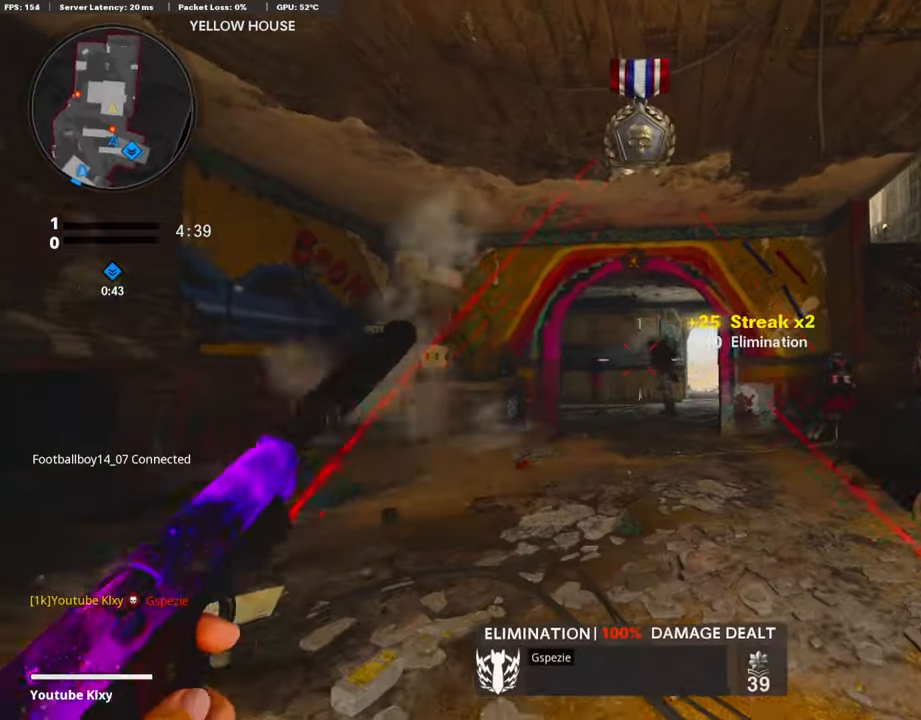
{"buttons": [], "left_stick": "up-right", "right_stick": "left", "events": [[67, "L1", "up"], [67, "R1", "up"], [100, "right_stick", "center"], [150, "right_stick", "right"], [200, "L3", "down"], [200, "left_stick", "up-right"], [334, "right_stick", "center"], [368, "SQUARE", "down"], [435, "SQUARE", "up"], [451, "right_stick", "left"], [468, "L3", "up"]]}
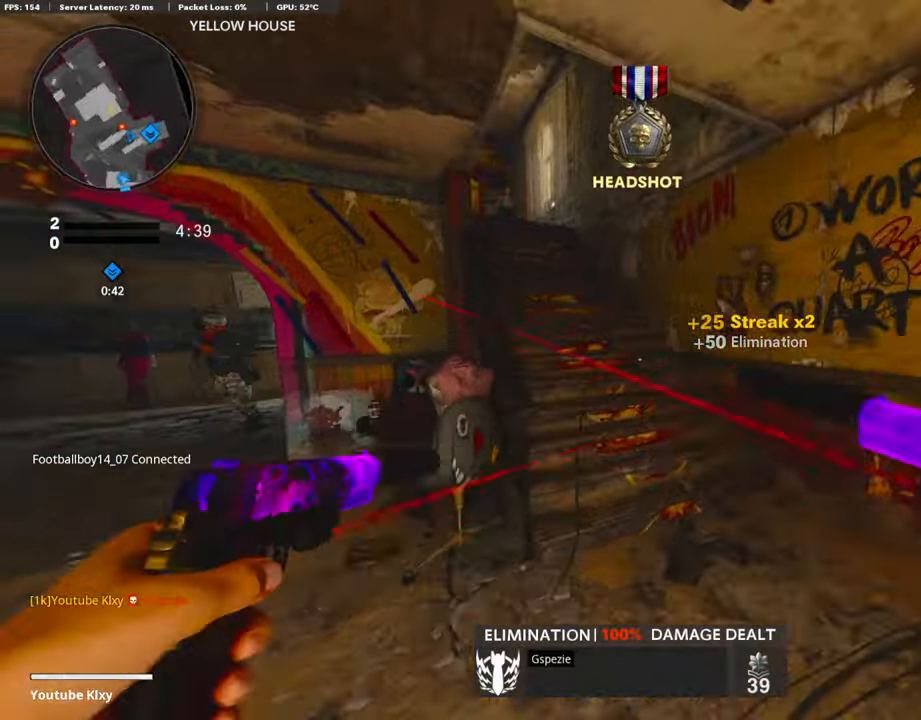
{"buttons": [], "left_stick": "up-right", "right_stick": "center", "events": [[117, "right_stick", "center"]]}
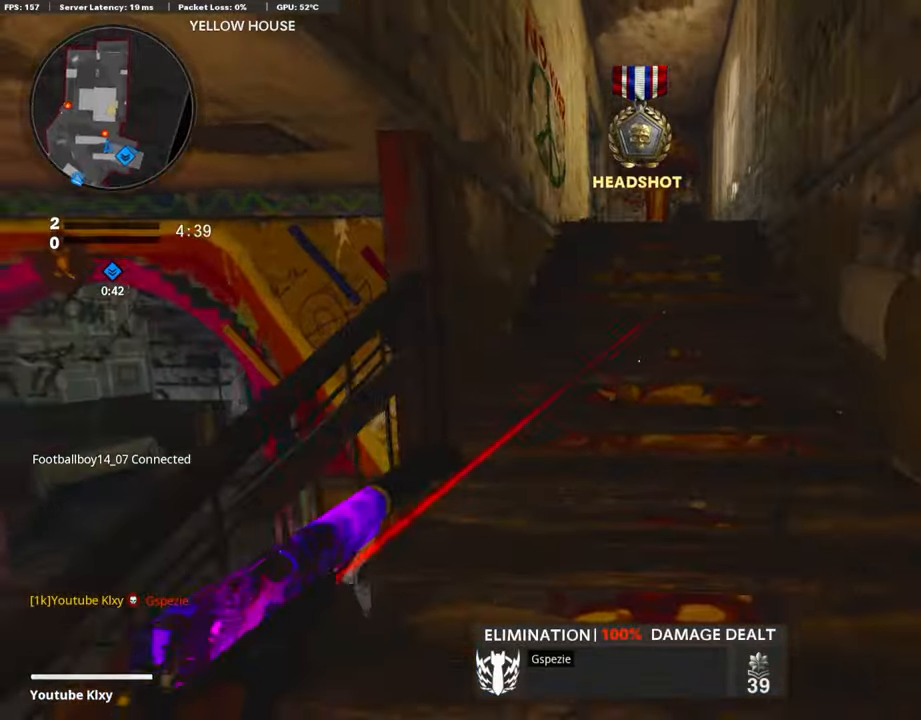
{"buttons": [], "left_stick": "up-right", "right_stick": "center", "events": []}
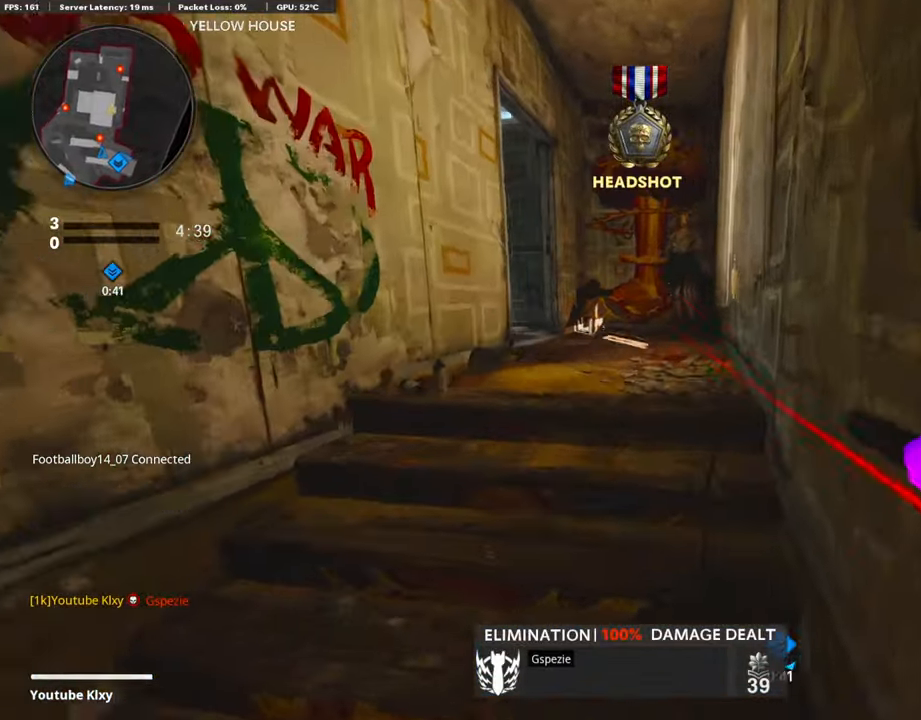
{"buttons": [], "left_stick": "up", "right_stick": "left", "events": [[34, "right_stick", "down"], [101, "left_stick", "up"], [168, "right_stick", "down-left"], [335, "right_stick", "center"], [469, "right_stick", "left"]]}
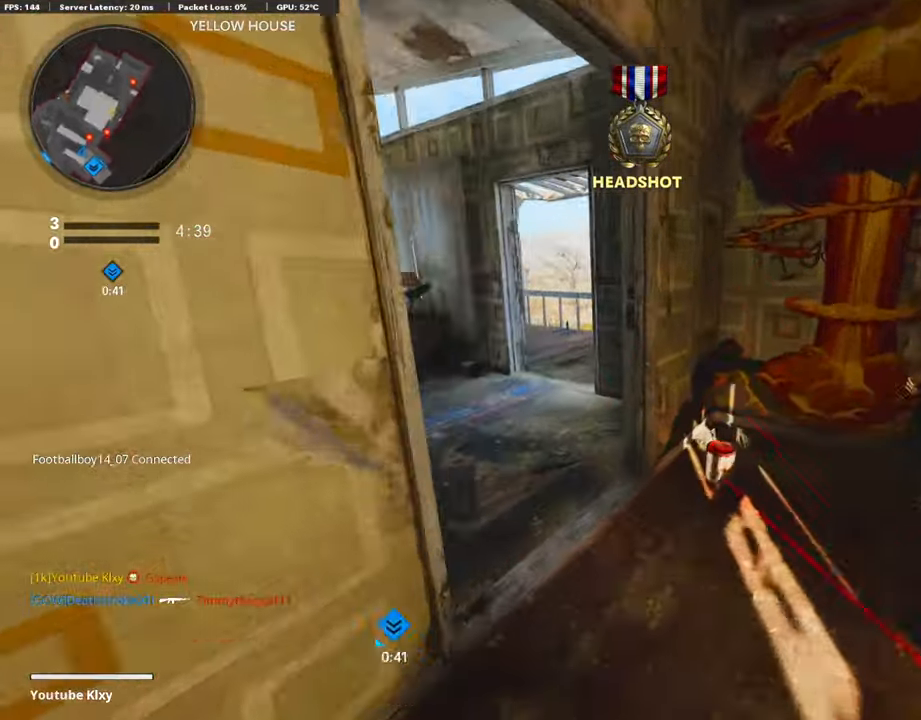
{"buttons": [], "left_stick": "up", "right_stick": "right", "events": [[84, "right_stick", "center"], [385, "right_stick", "right"]]}
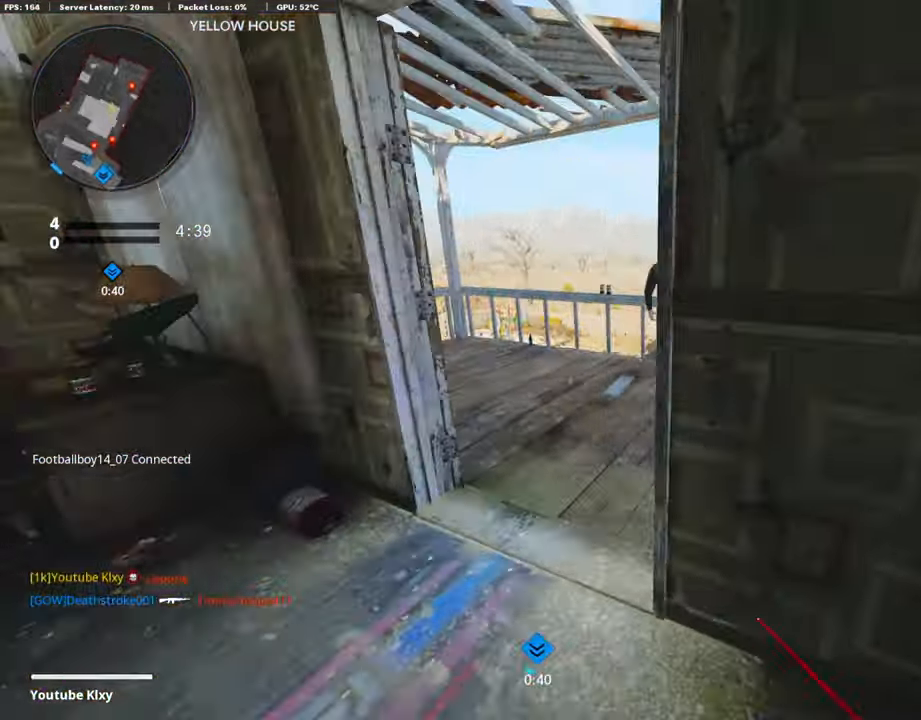
{"buttons": [], "left_stick": "up", "right_stick": "center", "events": [[335, "right_stick", "center"]]}
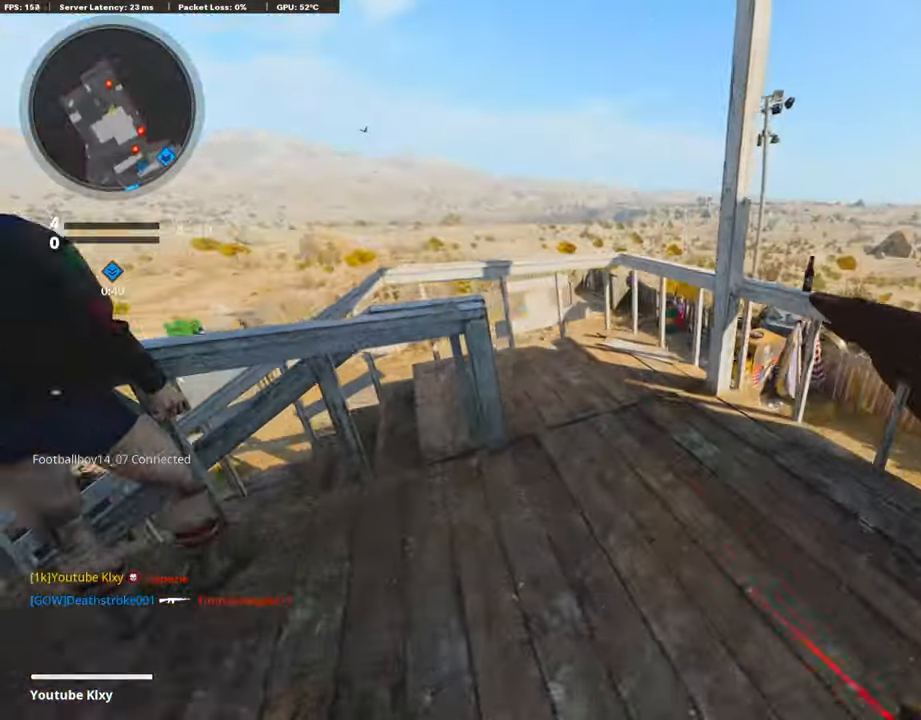
{"buttons": [], "left_stick": "up", "right_stick": "down-right", "events": [[285, "CROSS", "down"], [368, "CROSS", "up"], [469, "right_stick", "down-right"]]}
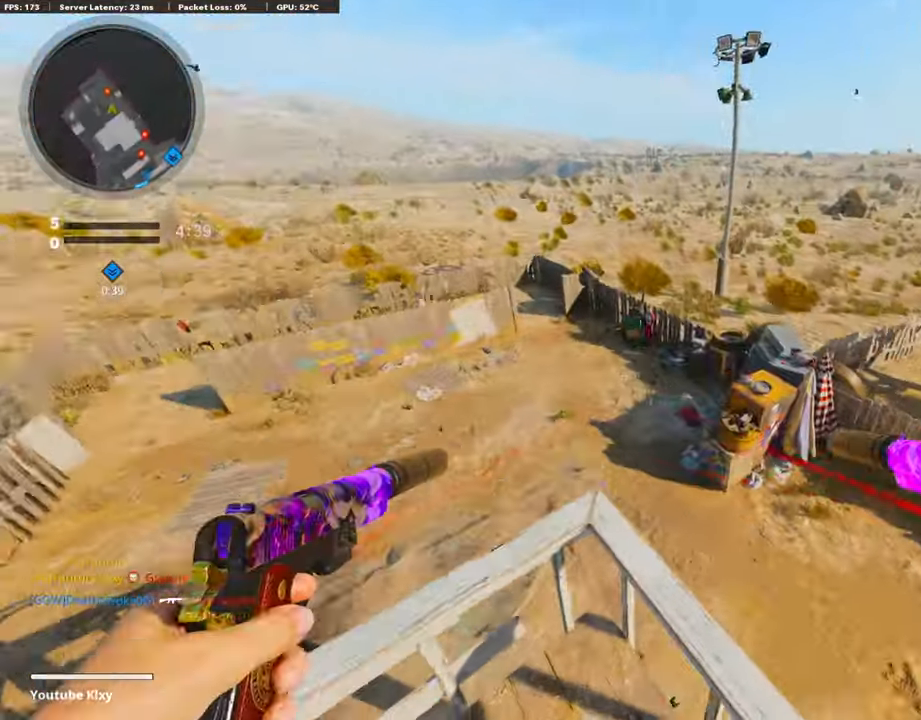
{"buttons": ["L3"], "left_stick": "up", "right_stick": "up-right", "events": [[251, "right_stick", "center"], [268, "L3", "down"], [302, "right_stick", "up-right"]]}
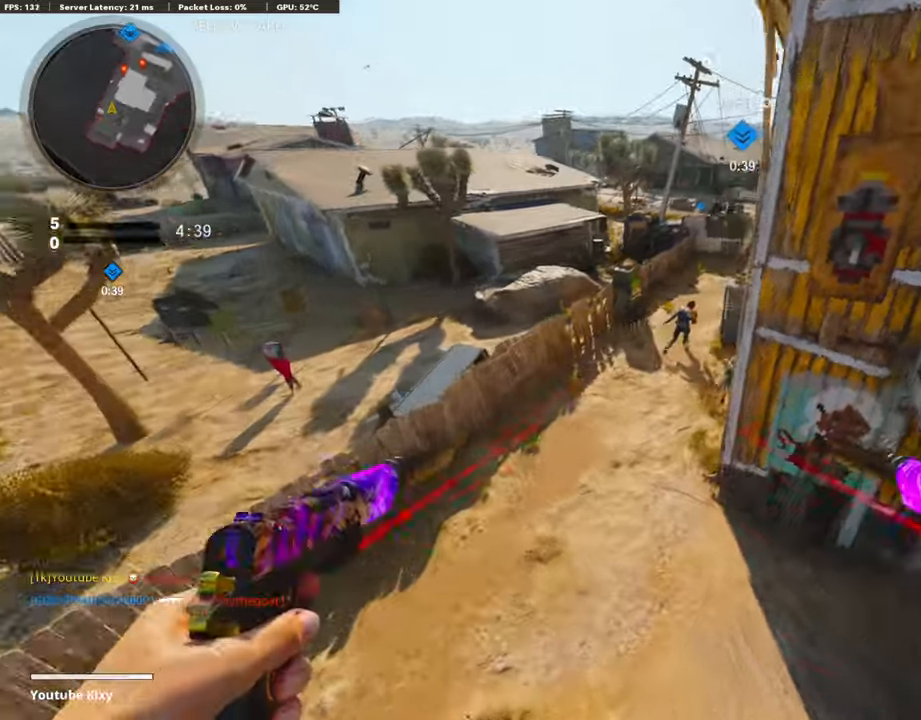
{"buttons": ["L3"], "left_stick": "up", "right_stick": "up", "events": [[34, "L3", "up"], [67, "right_stick", "up"], [452, "L3", "down"]]}
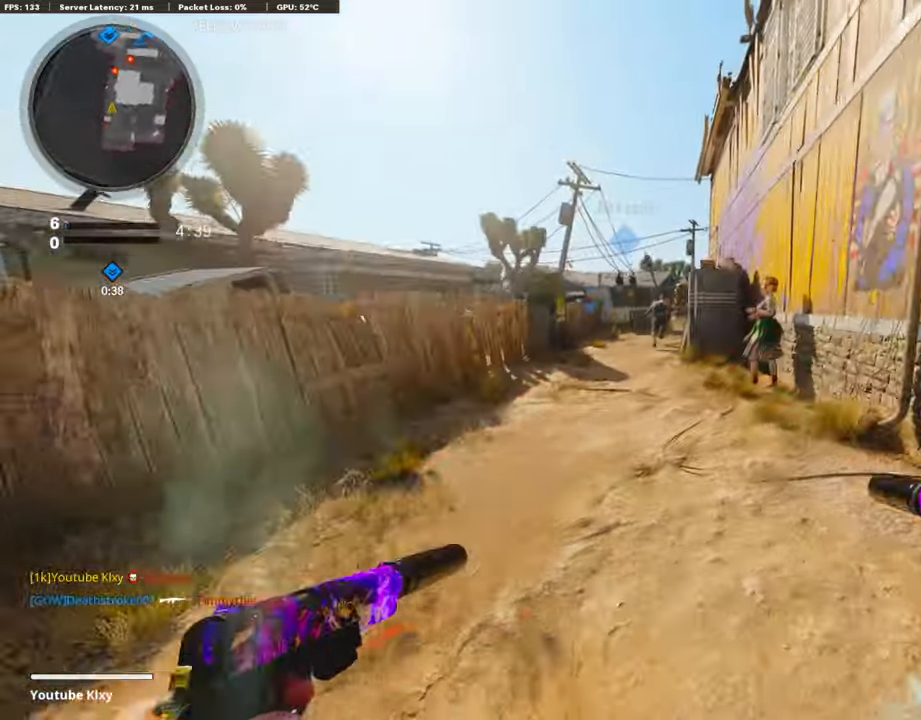
{"buttons": ["L1", "R1"], "left_stick": "up", "right_stick": "center", "events": [[251, "R3", "down"], [368, "R3", "up"], [402, "L3", "up"], [469, "L1", "down"], [469, "R1", "down"], [469, "right_stick", "center"]]}
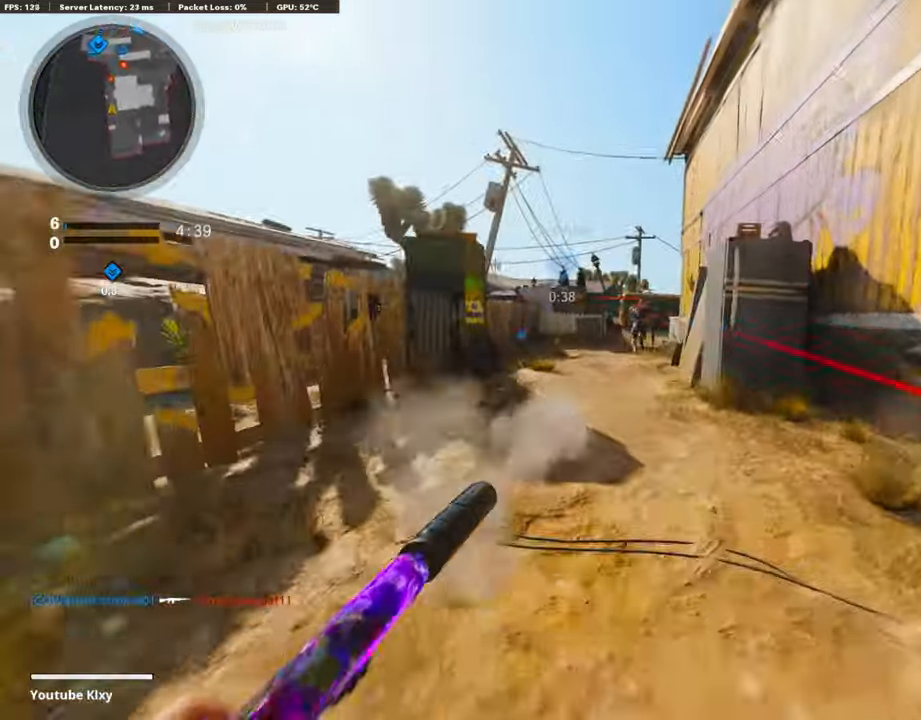
{"buttons": [], "left_stick": "up", "right_stick": "down", "events": [[84, "L1", "up"], [84, "R1", "up"], [167, "R1", "down"], [201, "L1", "down"], [234, "right_stick", "down"], [268, "L1", "up"], [268, "R1", "up"], [335, "L1", "down"], [335, "R1", "down"], [368, "right_stick", "center"], [418, "R1", "up"], [452, "L1", "up"], [452, "right_stick", "down"]]}
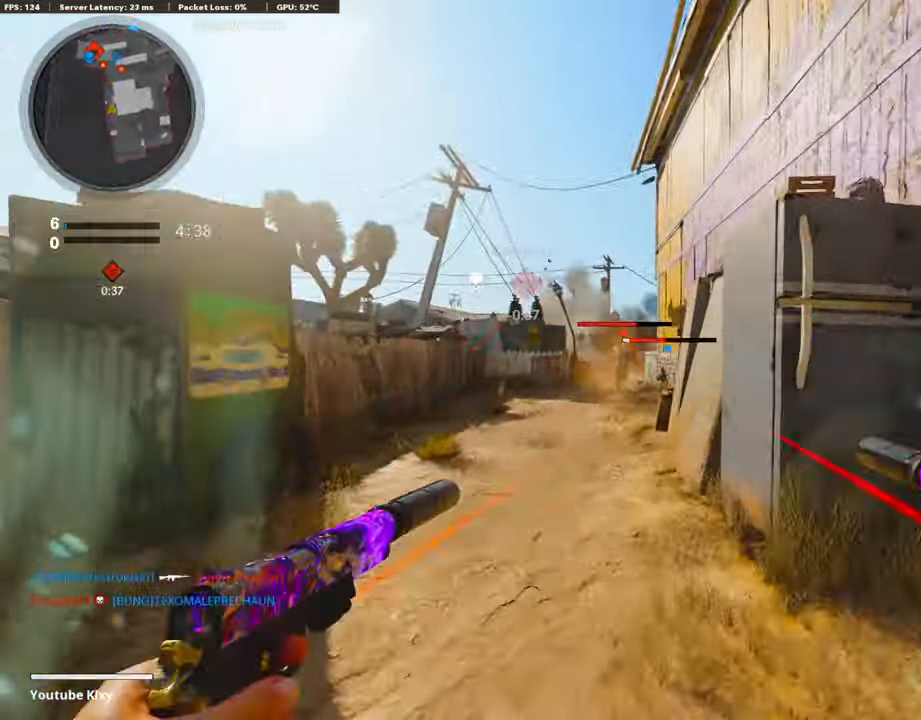
{"buttons": ["L1", "R1"], "left_stick": "up", "right_stick": "center", "events": [[50, "L1", "down"], [50, "R1", "down"], [134, "R1", "up"], [151, "L1", "up"], [167, "right_stick", "center"], [234, "L1", "down"], [234, "R1", "down"], [351, "L1", "up"], [351, "R1", "up"], [418, "R1", "down"], [435, "L1", "down"]]}
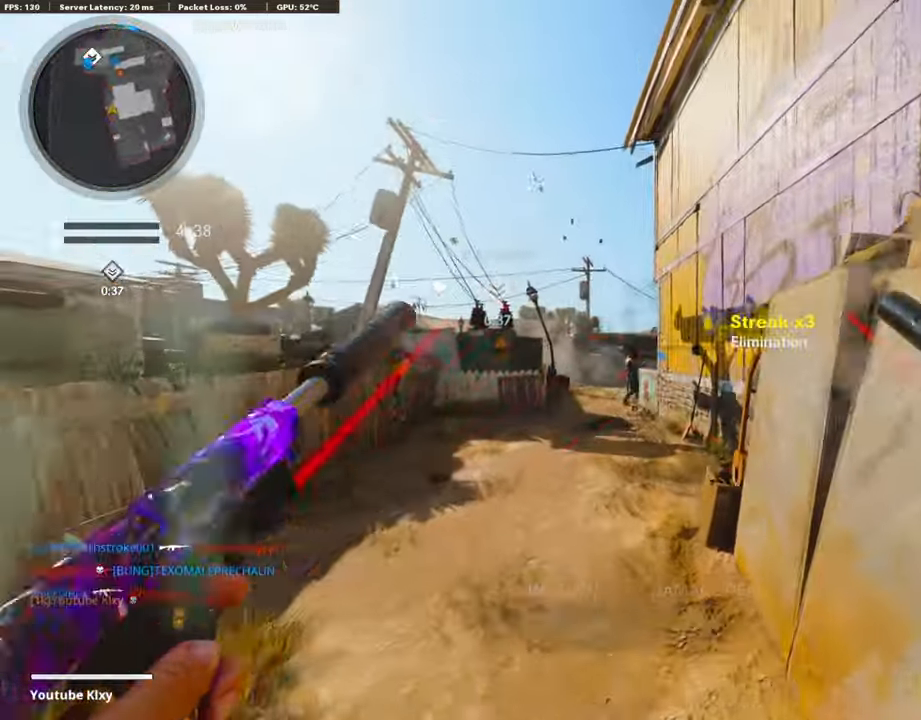
{"buttons": ["L3"], "left_stick": "up", "right_stick": "center", "events": [[33, "R1", "up"], [50, "L1", "up"], [117, "L1", "down"], [167, "R1", "down"], [201, "R1", "up"], [217, "L1", "up"], [301, "right_stick", "down"], [334, "L3", "down"], [385, "right_stick", "center"]]}
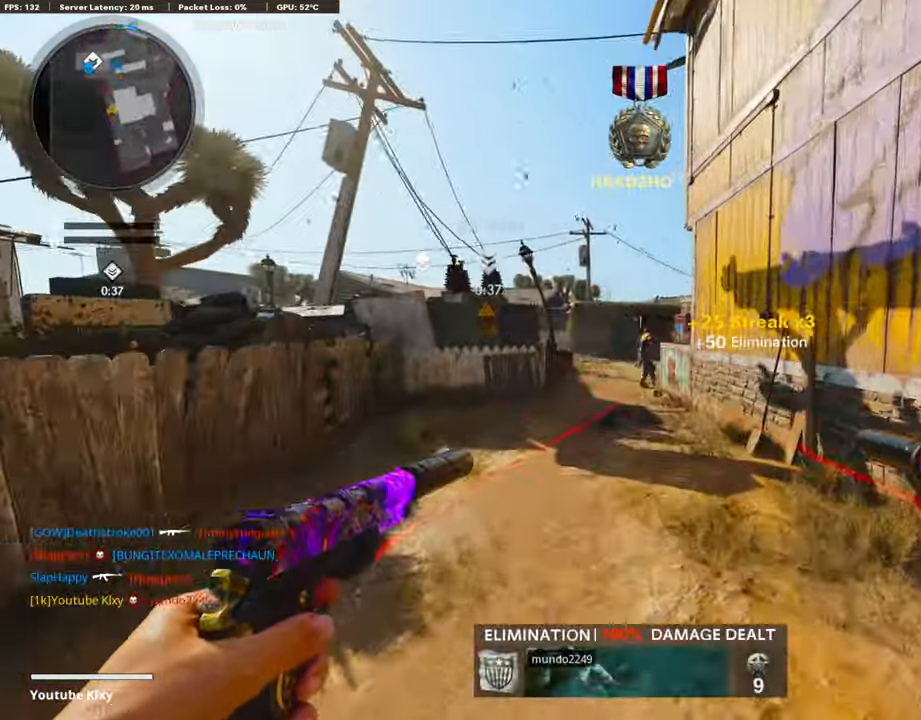
{"buttons": [], "left_stick": "up", "right_stick": "center", "events": [[33, "SQUARE", "down"], [84, "L3", "up"], [117, "SQUARE", "up"], [268, "L3", "down"], [435, "L3", "up"]]}
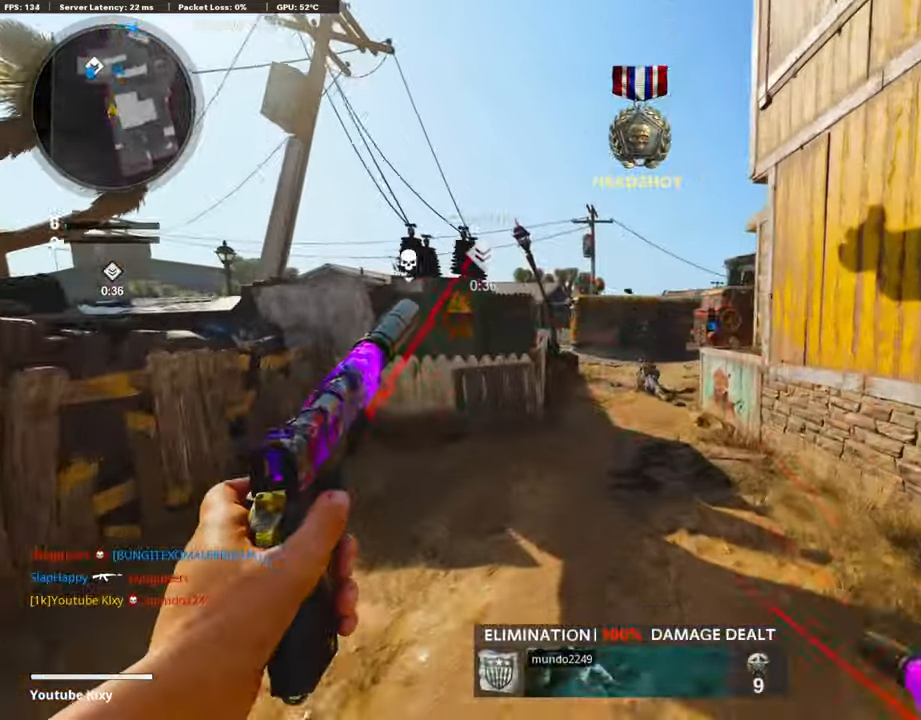
{"buttons": [], "left_stick": "up", "right_stick": "center", "events": [[33, "L3", "down"], [150, "L3", "up"]]}
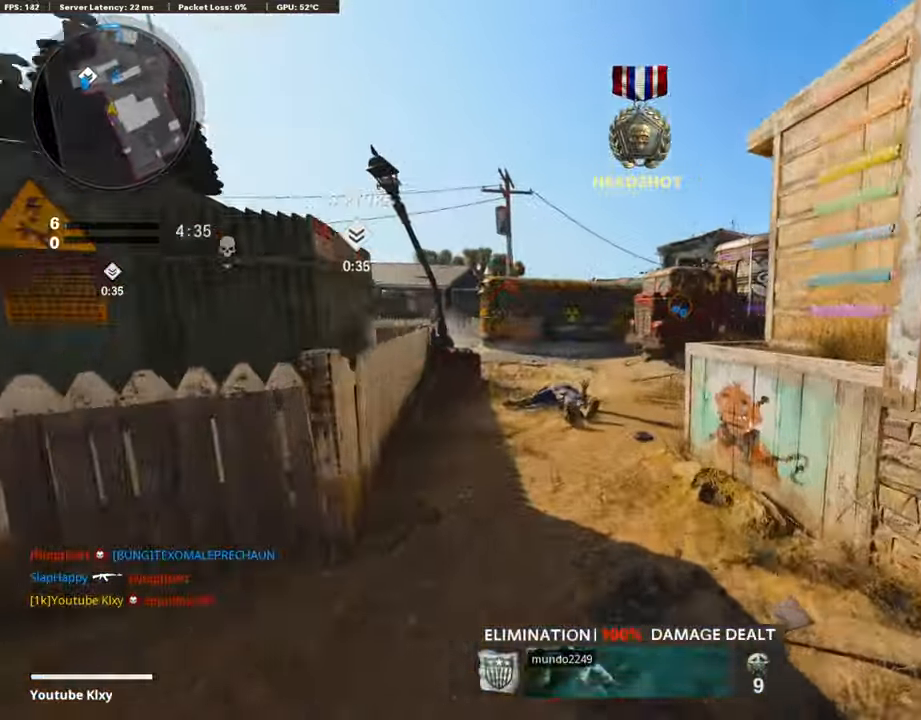
{"buttons": [], "left_stick": "up", "right_stick": "center", "events": [[16, "R3", "down"], [133, "right_stick", "right"], [200, "R3", "up"], [351, "L3", "down"], [368, "R3", "down"], [435, "L3", "up"], [468, "R3", "up"], [485, "right_stick", "center"]]}
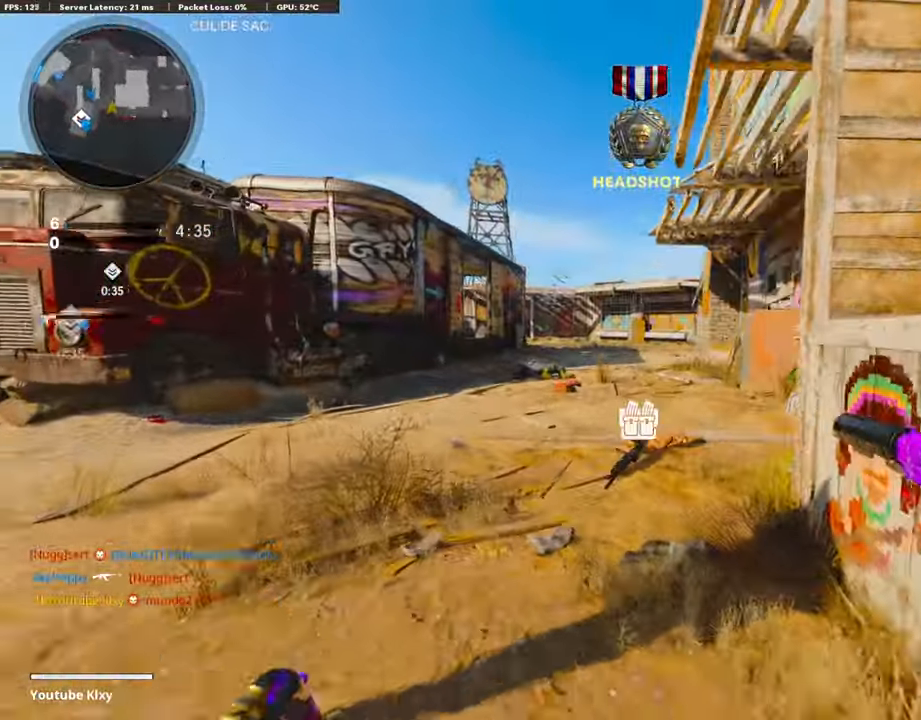
{"buttons": ["L1", "R1"], "left_stick": "left", "right_stick": "center", "events": [[234, "right_stick", "left"], [317, "left_stick", "left"], [418, "R1", "down"], [418, "right_stick", "center"], [451, "L1", "down"]]}
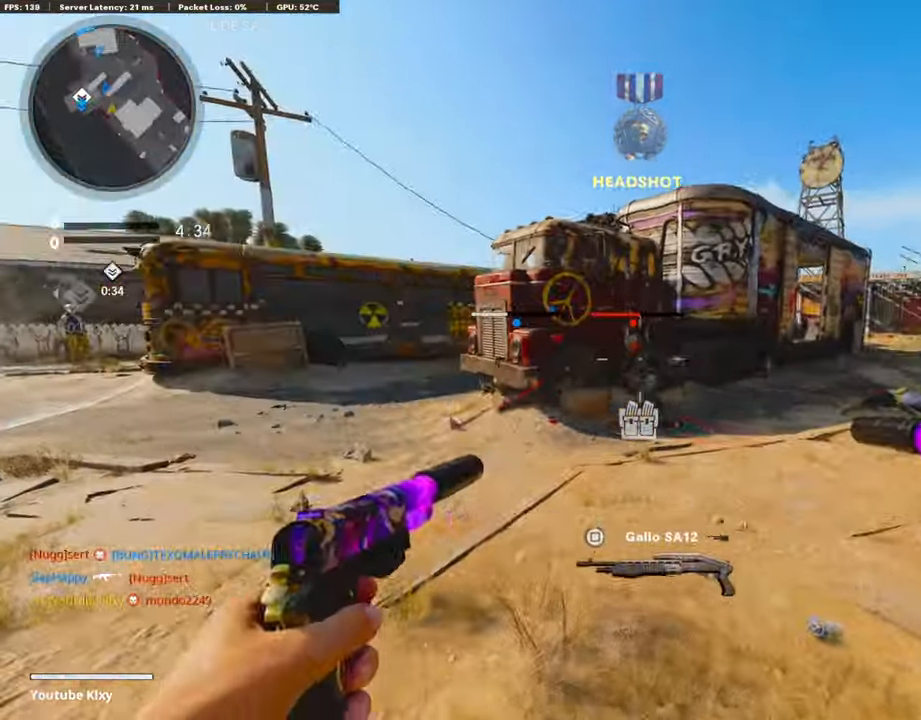
{"buttons": ["L3"], "left_stick": "up", "right_stick": "right", "events": [[34, "R1", "up"], [51, "L1", "up"], [117, "R1", "down"], [151, "L1", "down"], [184, "right_stick", "down"], [251, "L1", "up"], [251, "R1", "up"], [301, "R1", "down"], [301, "left_stick", "right"], [351, "right_stick", "right"], [418, "L3", "down"], [435, "R1", "up"], [468, "left_stick", "up"]]}